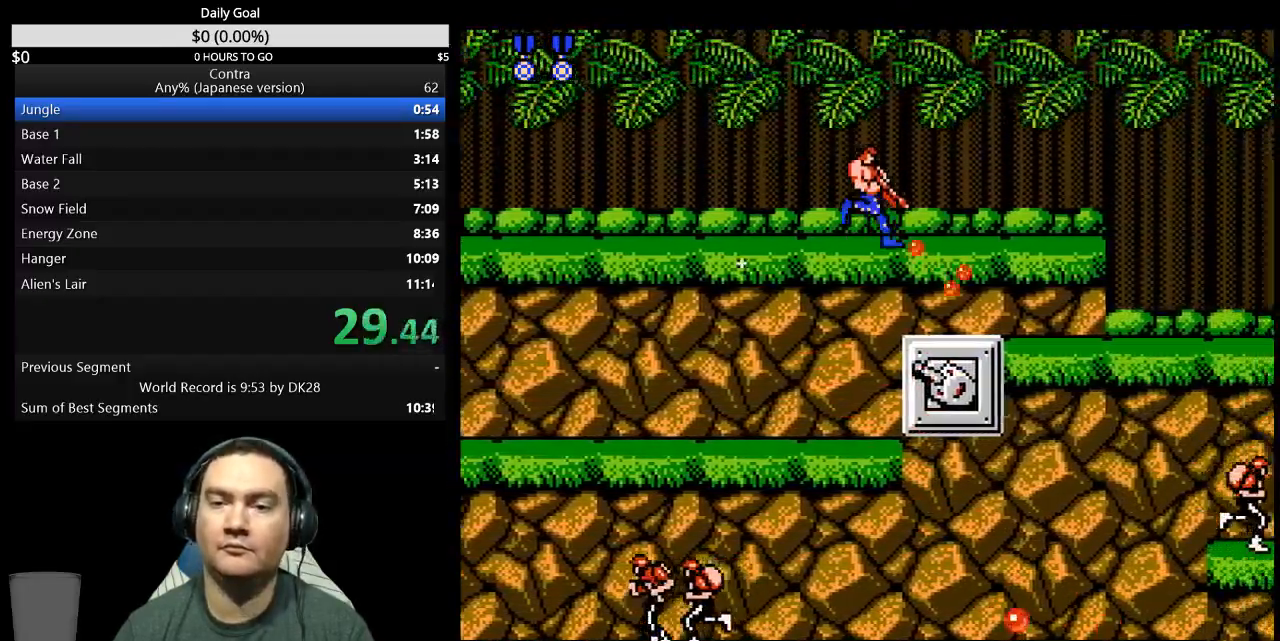
Gameplay with a controller (Nintendo layout); each line is a JSON object with the inputs held at the frame after it. "events" lists button and stick changes between this image and that frame as [ms after this image, input, new state], when the widget could be followed in between. Not read: L3 R3 START.
{"buttons": ["B", "DPAD_DOWN", "DPAD_RIGHT"], "events": [[333, "B", "down"], [433, "B", "up"], [500, "B", "down"]]}
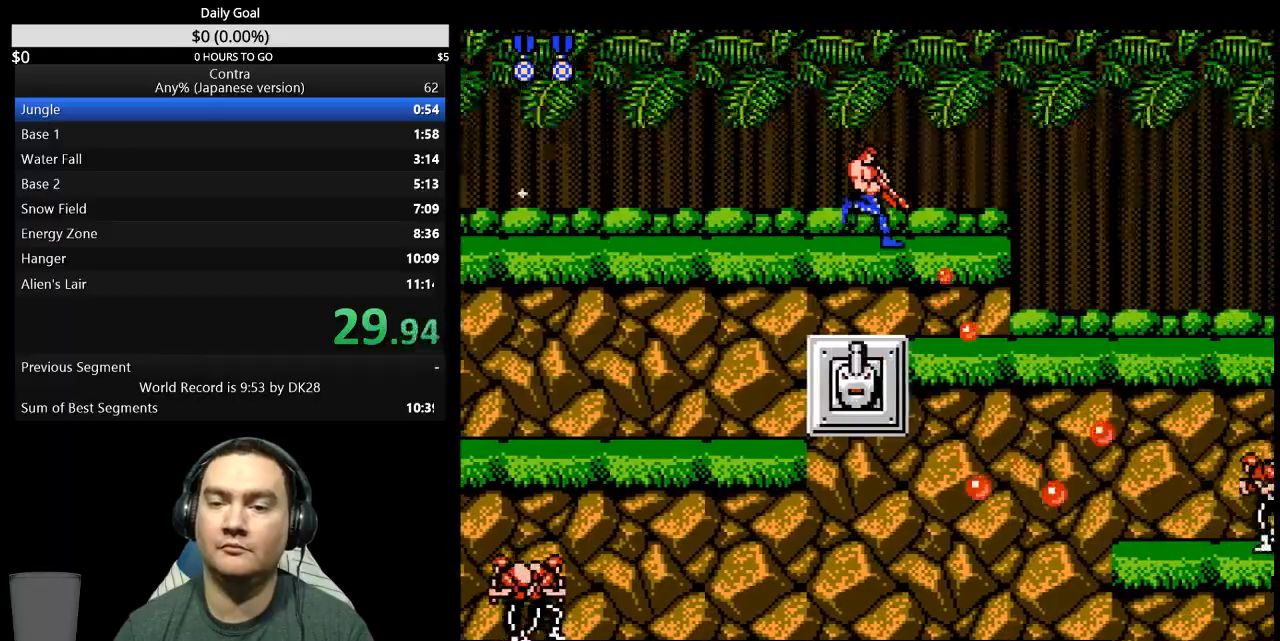
{"buttons": ["DPAD_RIGHT"], "events": [[67, "B", "up"], [100, "DPAD_DOWN", "up"]]}
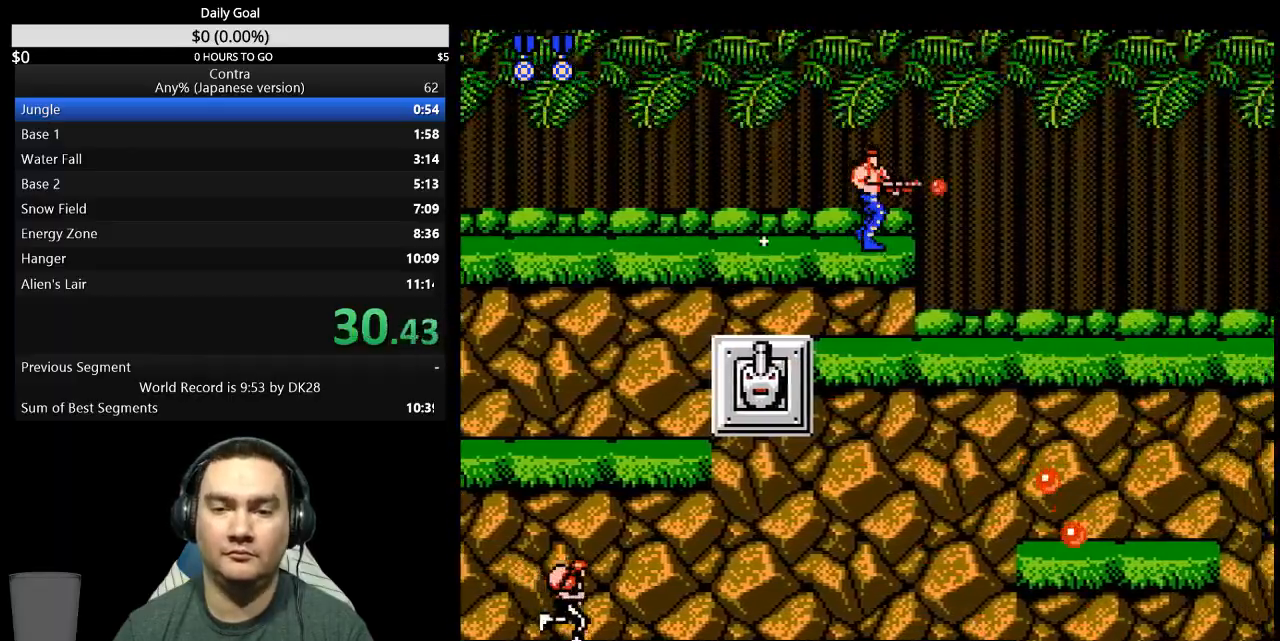
{"buttons": ["B", "DPAD_RIGHT"], "events": [[67, "B", "down"], [133, "B", "up"], [200, "B", "down"], [267, "B", "up"], [333, "B", "down"], [400, "B", "up"], [467, "B", "down"]]}
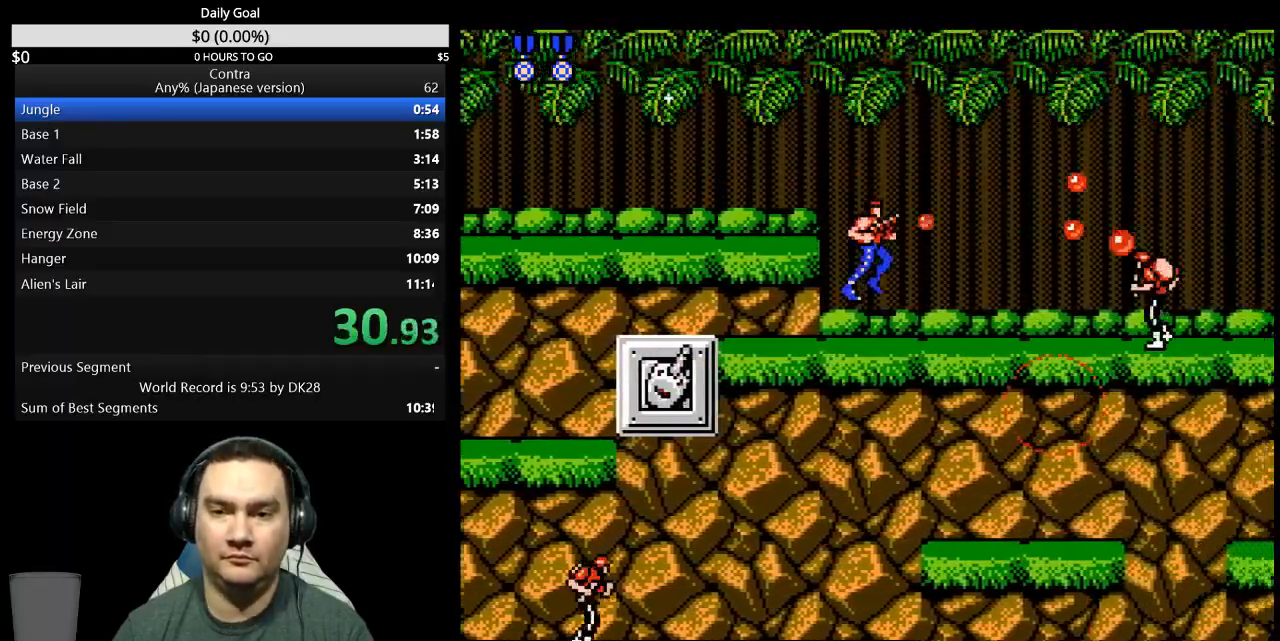
{"buttons": ["B", "DPAD_DOWN", "DPAD_RIGHT"], "events": [[33, "B", "up"], [267, "B", "down"], [267, "DPAD_DOWN", "down"], [333, "B", "up"], [400, "B", "down"]]}
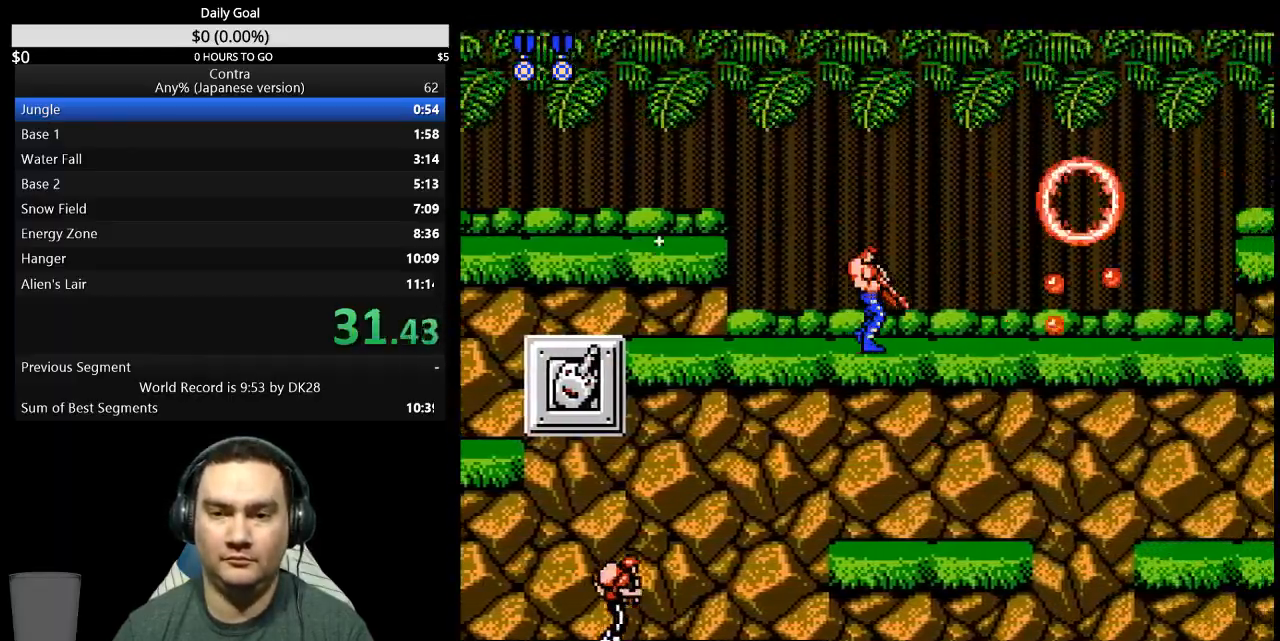
{"buttons": ["DPAD_DOWN", "DPAD_RIGHT"], "events": [[100, "B", "up"], [300, "B", "down"], [367, "B", "up"]]}
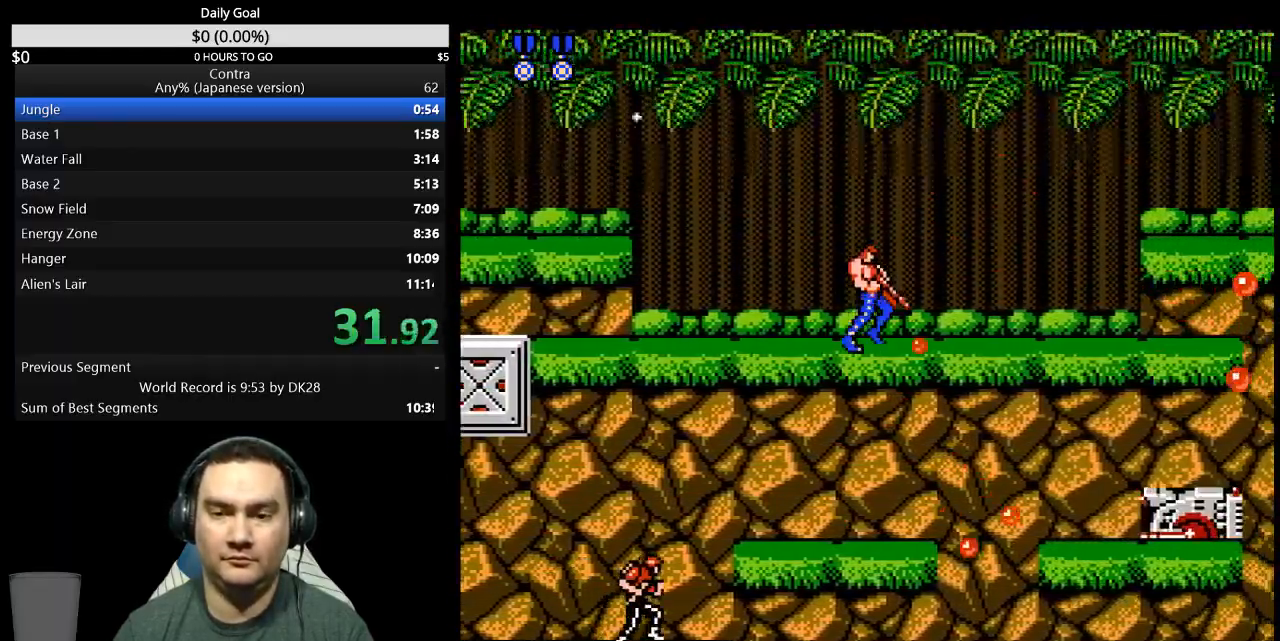
{"buttons": ["B", "DPAD_DOWN", "DPAD_RIGHT"], "events": [[200, "B", "down"], [267, "B", "up"], [333, "B", "down"], [400, "B", "up"], [467, "B", "down"]]}
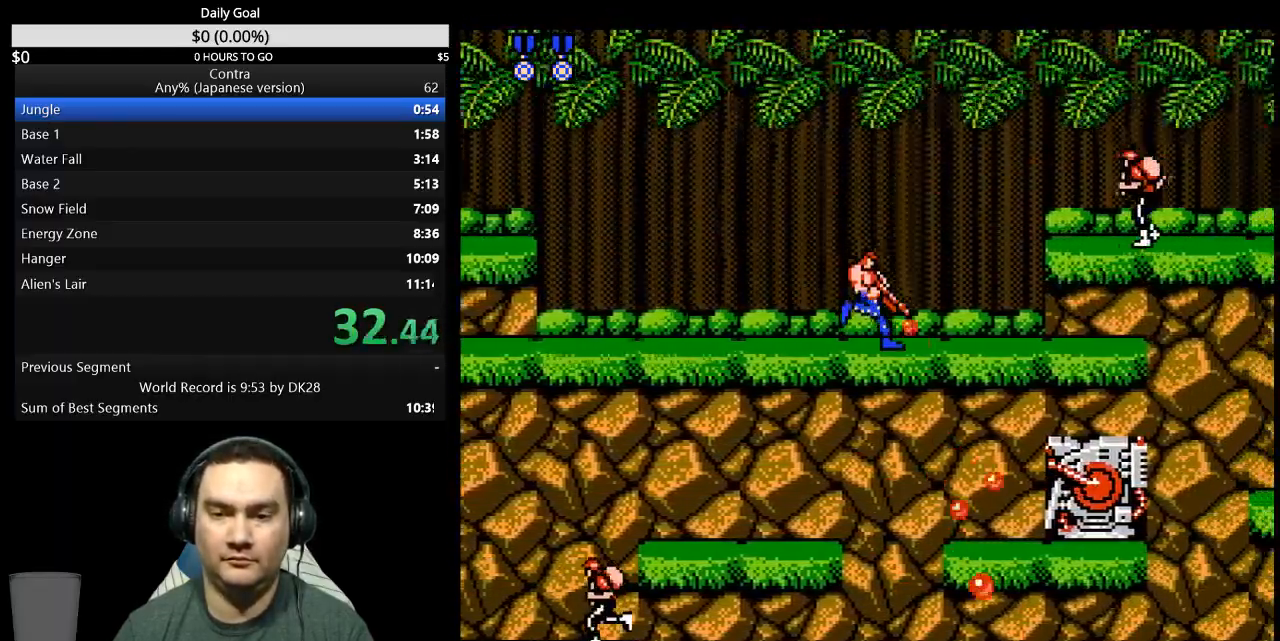
{"buttons": ["A", "DPAD_RIGHT"], "events": [[33, "B", "up"], [100, "B", "down"], [167, "B", "up"], [433, "A", "down"], [433, "DPAD_DOWN", "up"]]}
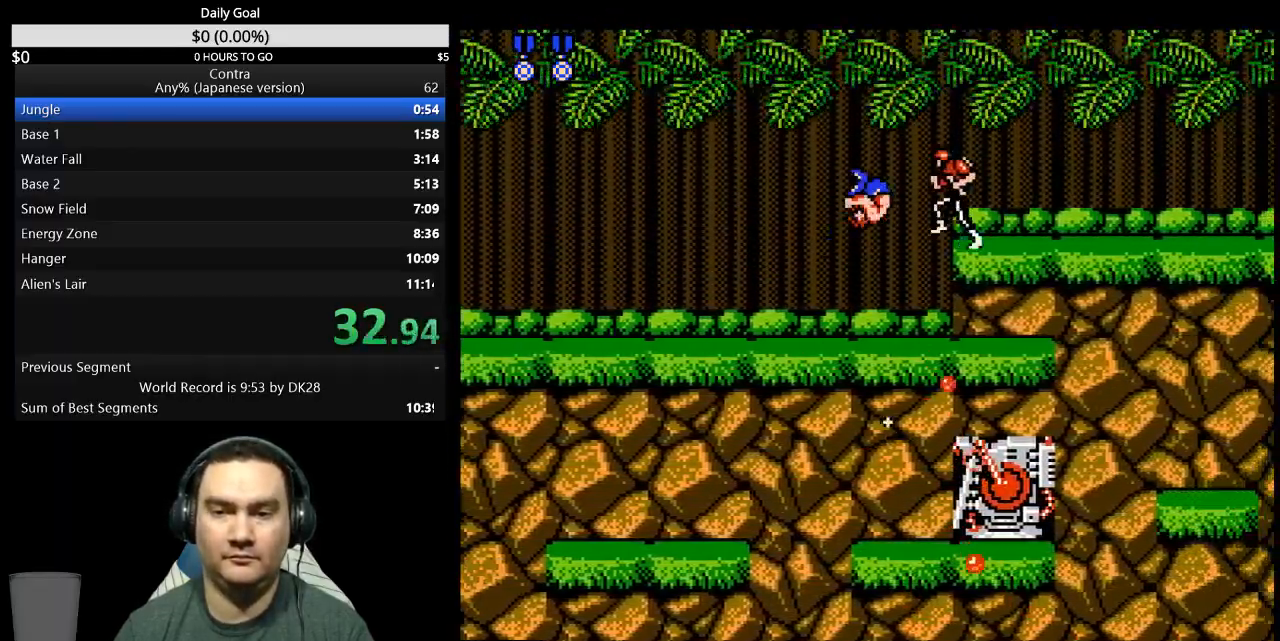
{"buttons": ["B", "DPAD_RIGHT"], "events": [[100, "A", "up"], [167, "A", "down"], [167, "B", "down"], [233, "A", "up"], [233, "B", "up"], [300, "B", "down"], [367, "B", "up"], [500, "B", "down"]]}
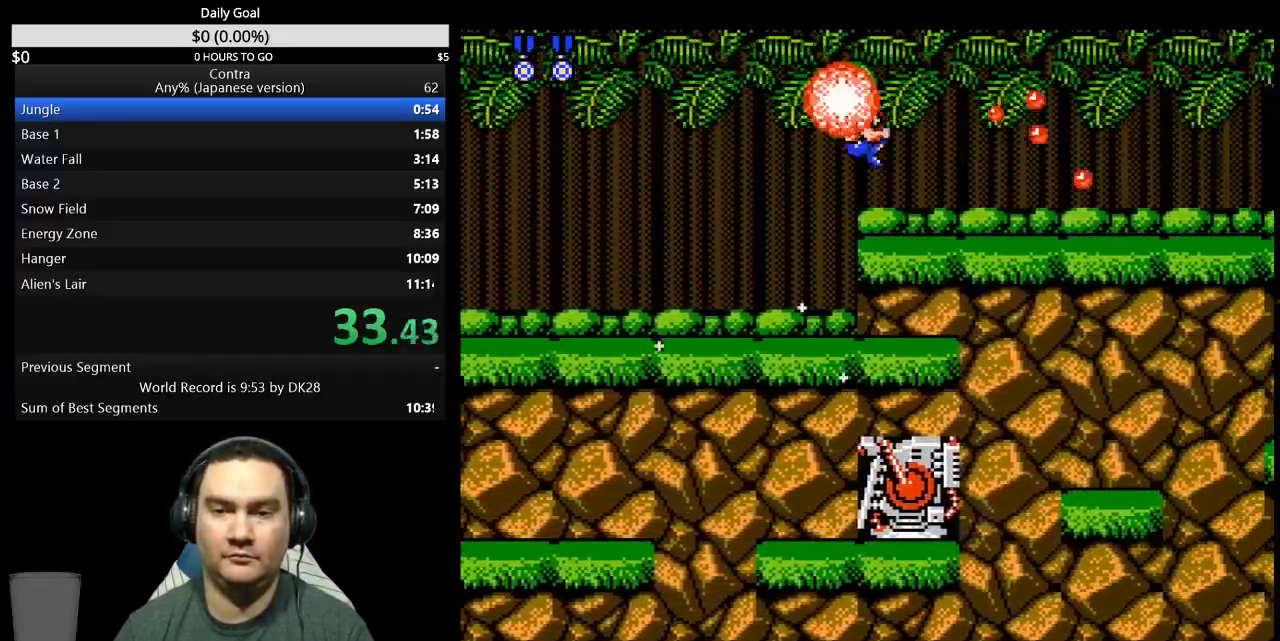
{"buttons": ["DPAD_RIGHT"], "events": [[67, "B", "up"], [267, "B", "down"], [333, "B", "up"], [400, "B", "down"], [467, "B", "up"]]}
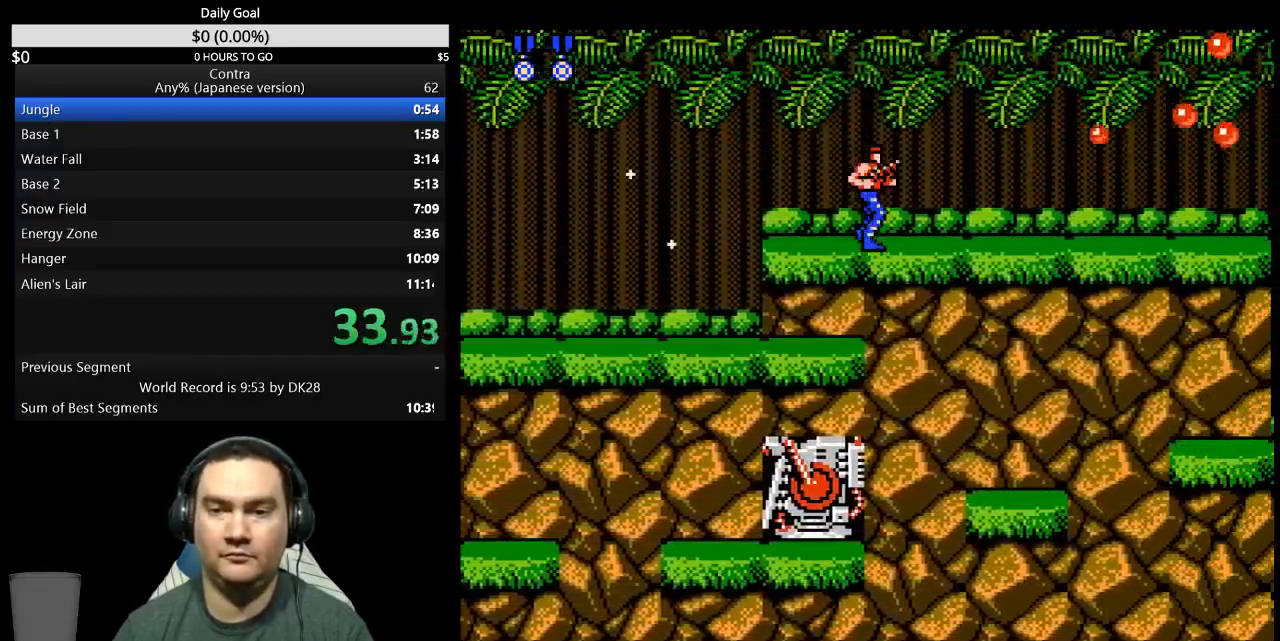
{"buttons": ["DPAD_RIGHT"], "events": [[400, "B", "down"], [467, "B", "up"]]}
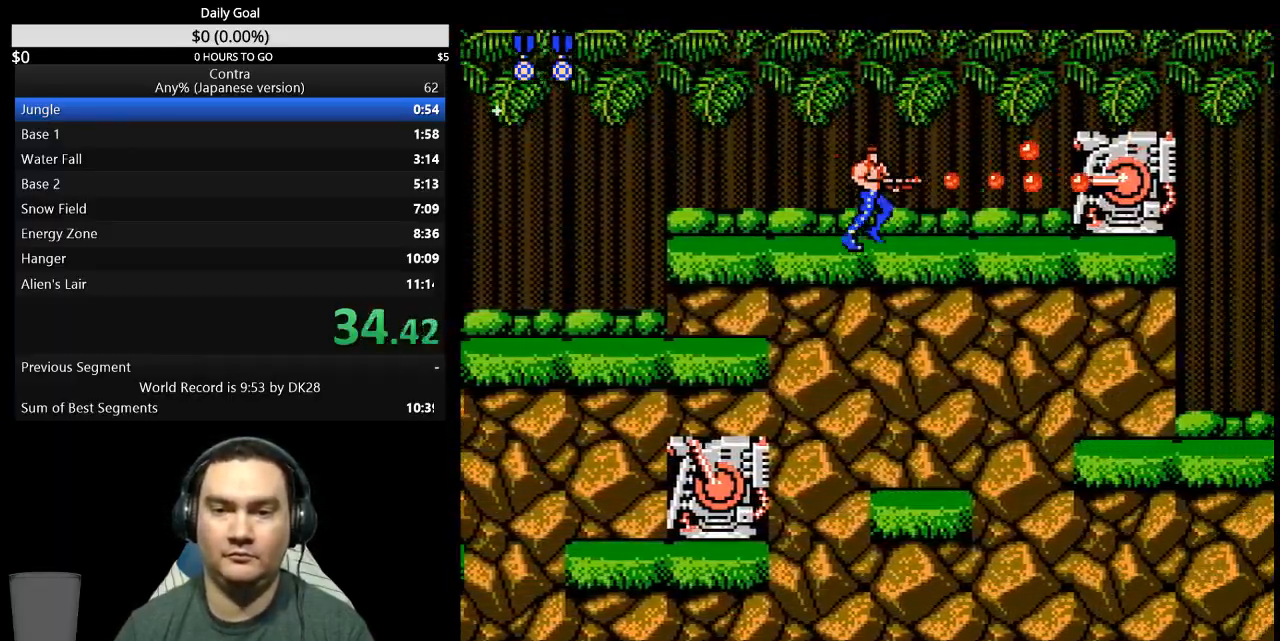
{"buttons": ["DPAD_RIGHT"], "events": [[33, "B", "down"], [100, "B", "up"], [167, "B", "down"], [233, "B", "up"], [300, "B", "down"], [467, "B", "up"]]}
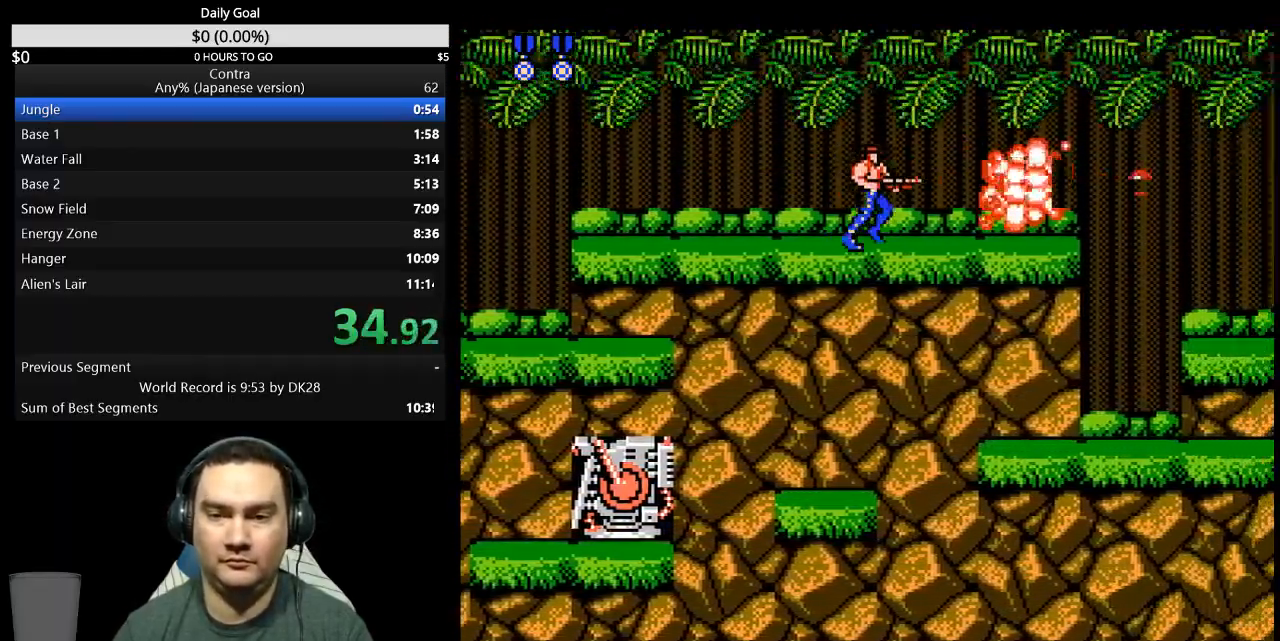
{"buttons": ["DPAD_RIGHT"], "events": []}
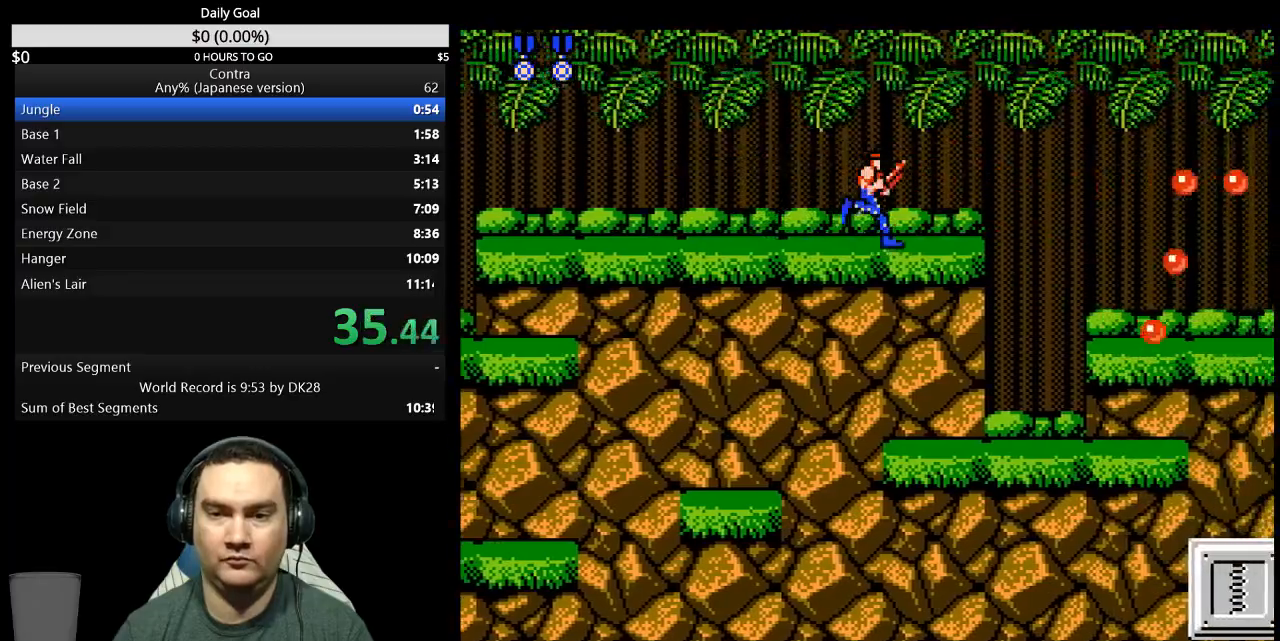
{"buttons": ["B", "DPAD_DOWN", "DPAD_RIGHT"], "events": [[267, "A", "down"], [333, "DPAD_DOWN", "down"], [367, "A", "up"], [467, "B", "down"]]}
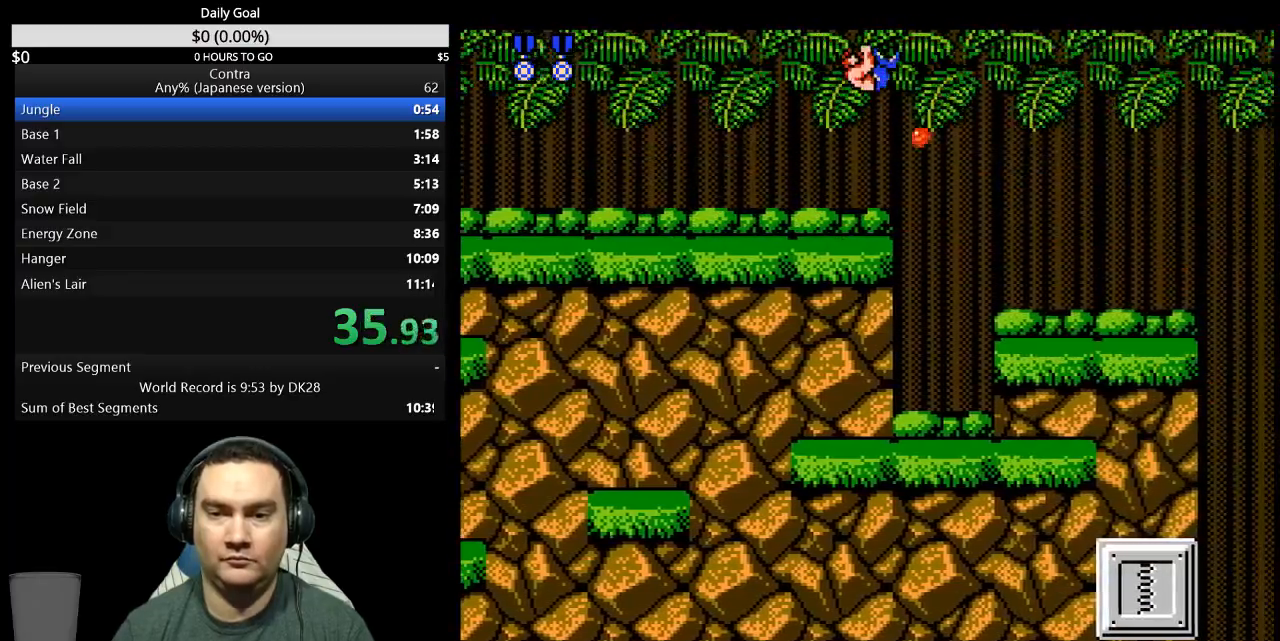
{"buttons": ["DPAD_RIGHT"], "events": [[33, "B", "up"], [100, "B", "down"], [300, "B", "up"], [467, "DPAD_DOWN", "up"]]}
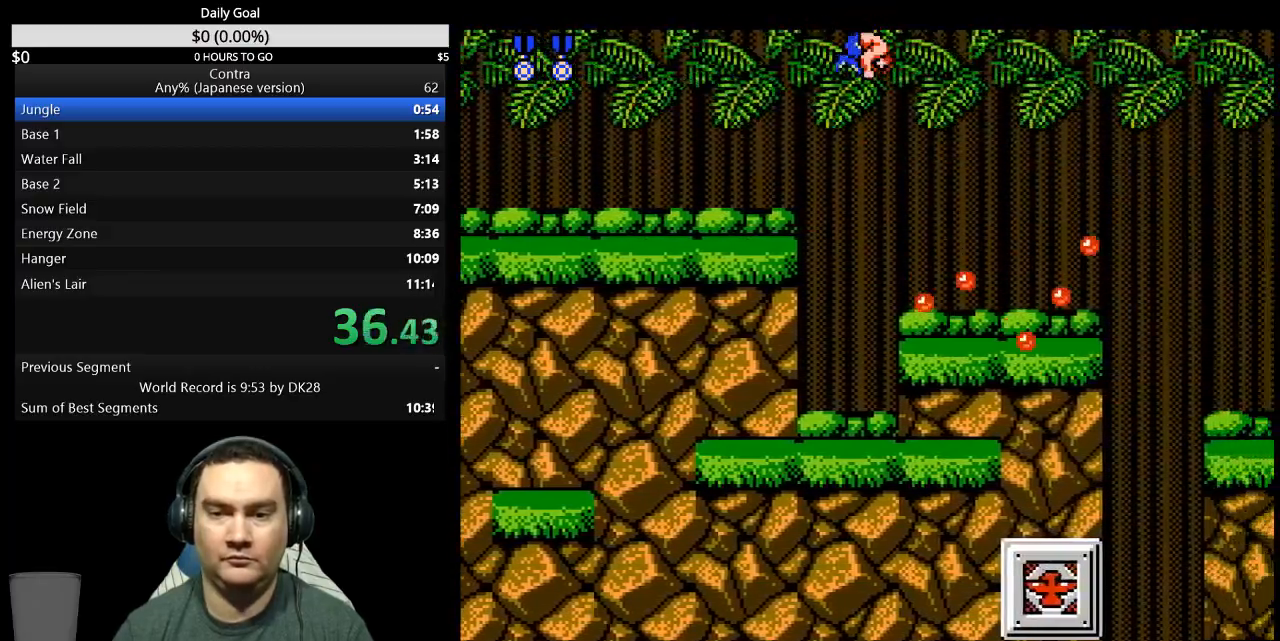
{"buttons": ["DPAD_RIGHT"], "events": []}
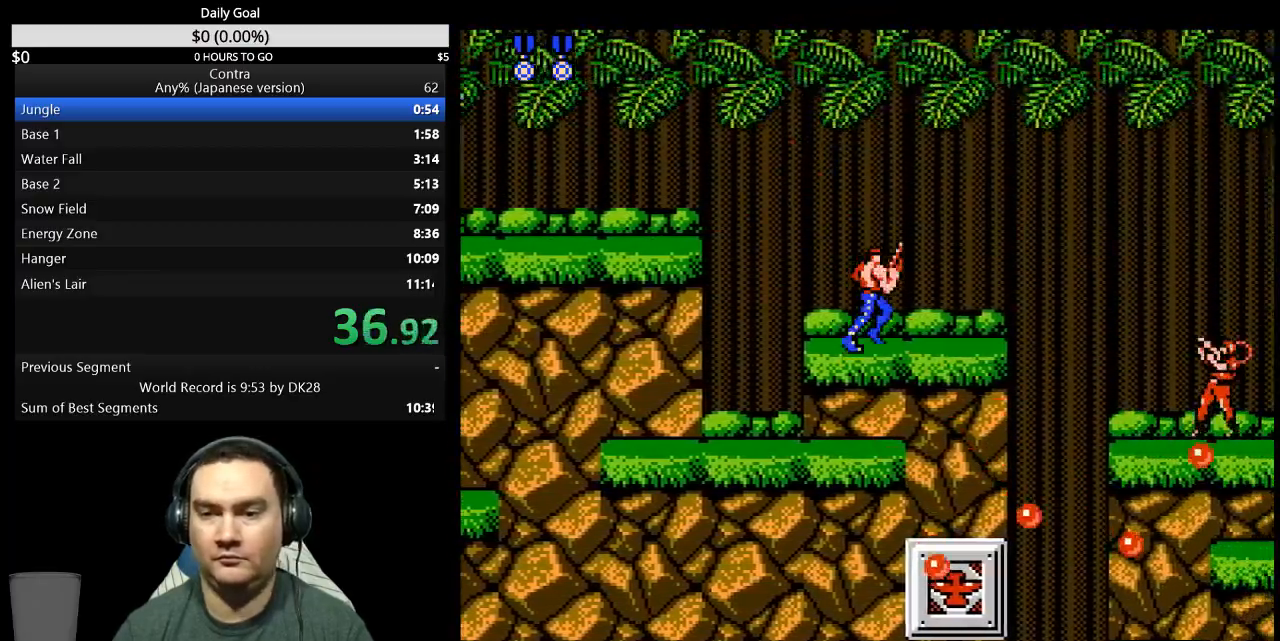
{"buttons": ["DPAD_RIGHT"], "events": []}
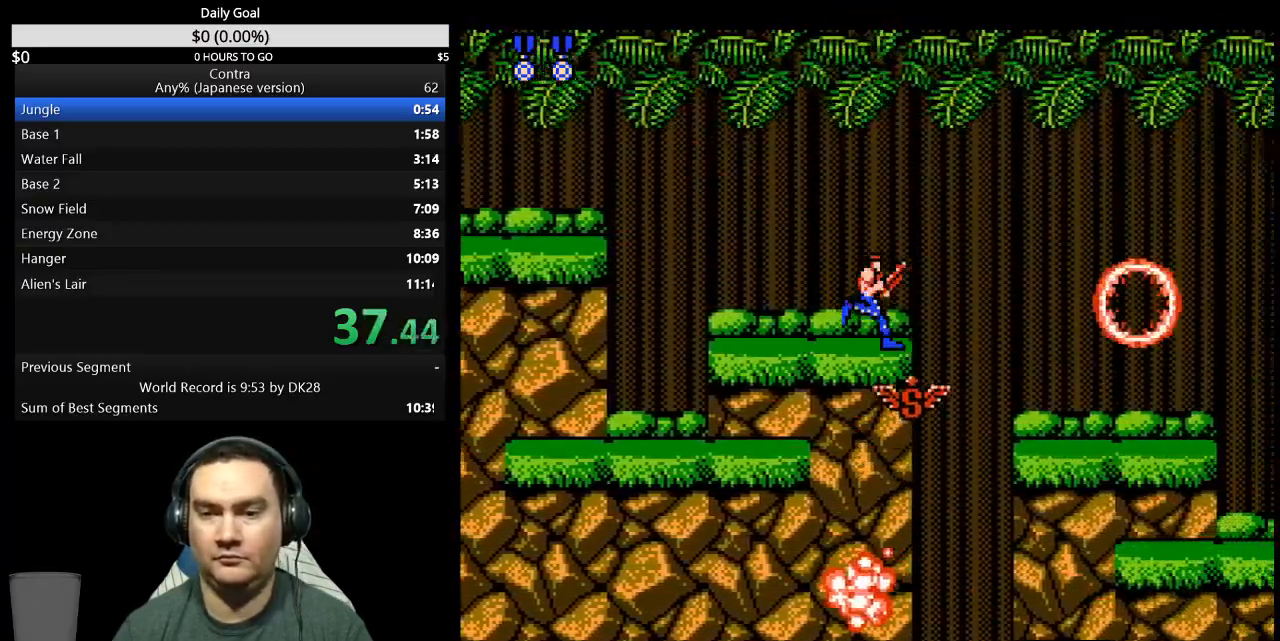
{"buttons": ["DPAD_RIGHT"], "events": []}
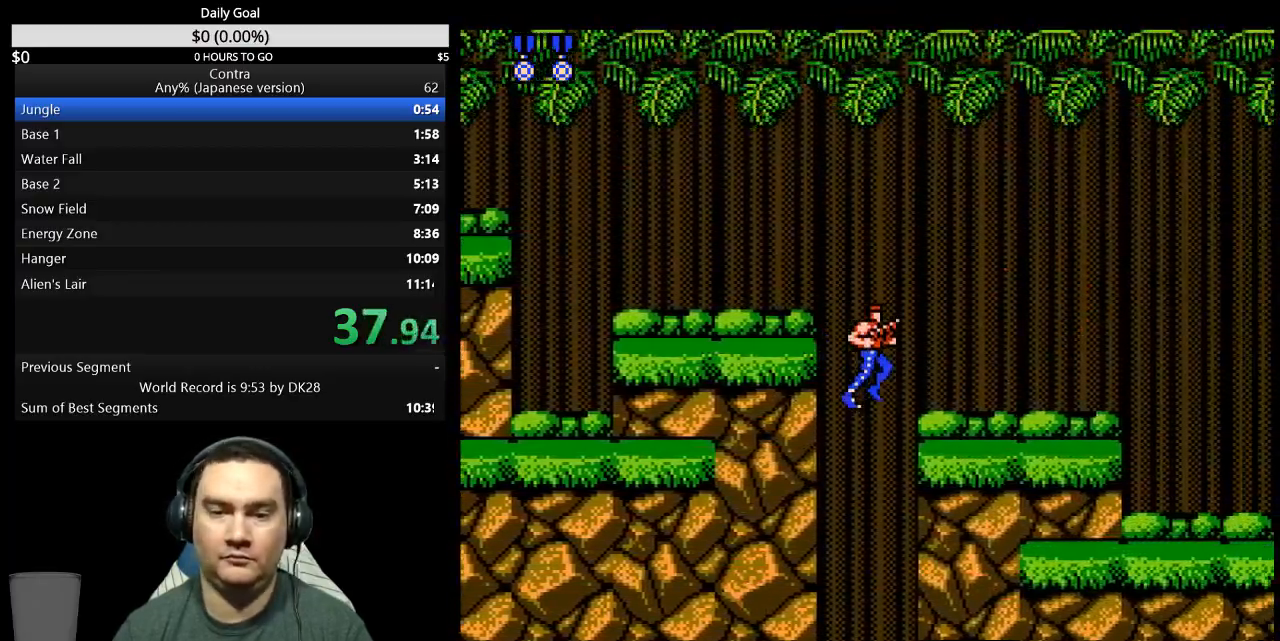
{"buttons": ["DPAD_RIGHT"], "events": [[400, "A", "down"], [500, "A", "up"]]}
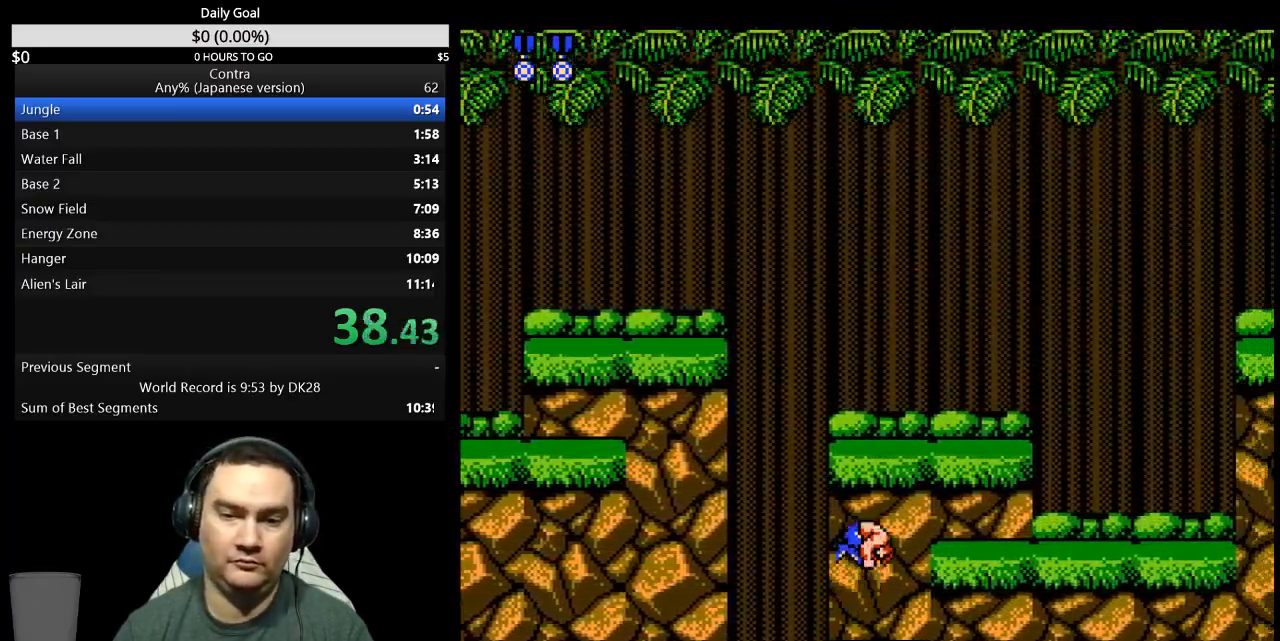
{"buttons": ["DPAD_RIGHT"], "events": [[100, "DPAD_RIGHT", "up"], [267, "DPAD_RIGHT", "down"]]}
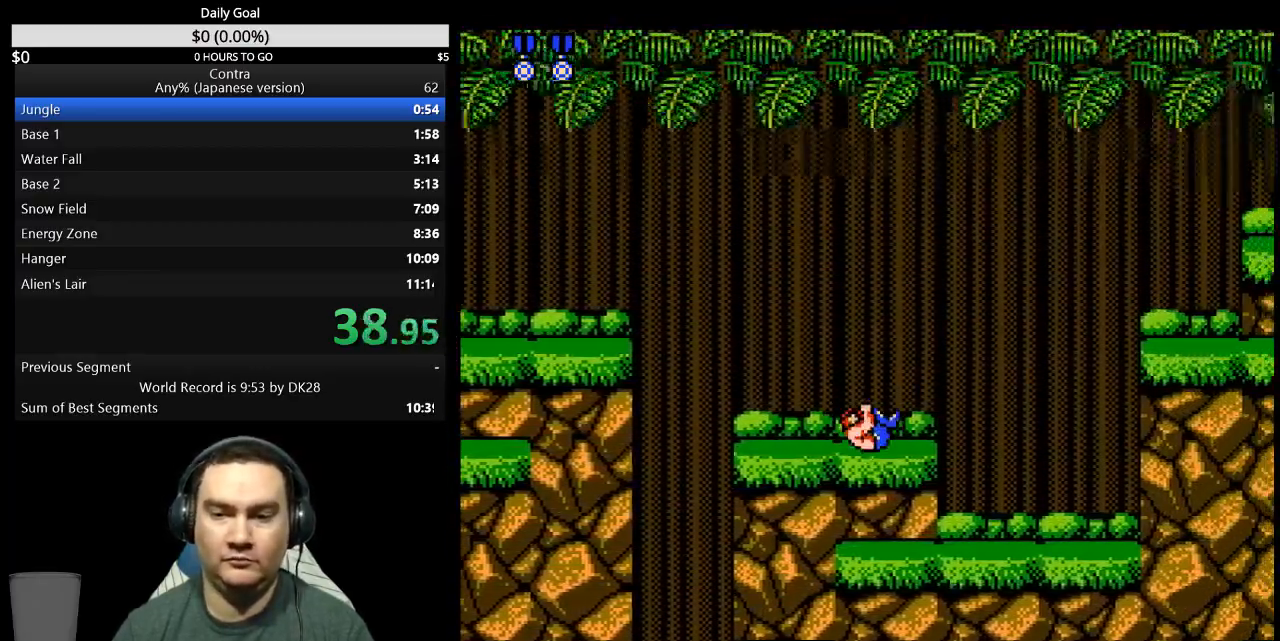
{"buttons": ["DPAD_RIGHT"], "events": []}
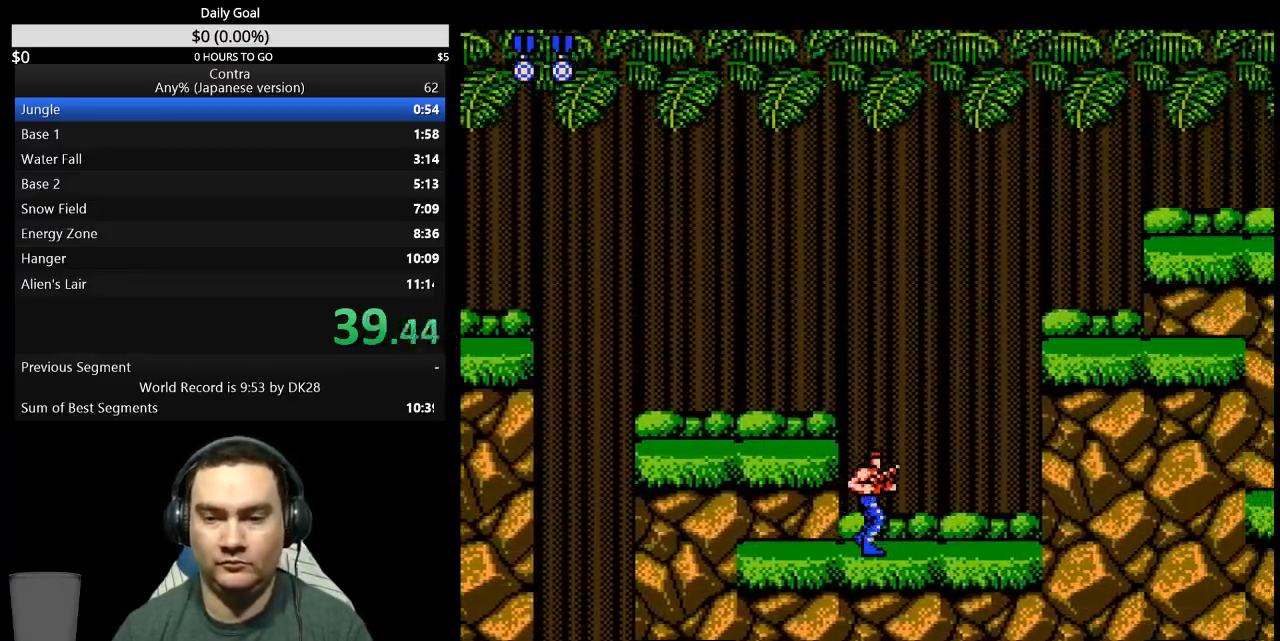
{"buttons": ["A", "DPAD_RIGHT"], "events": [[433, "A", "down"]]}
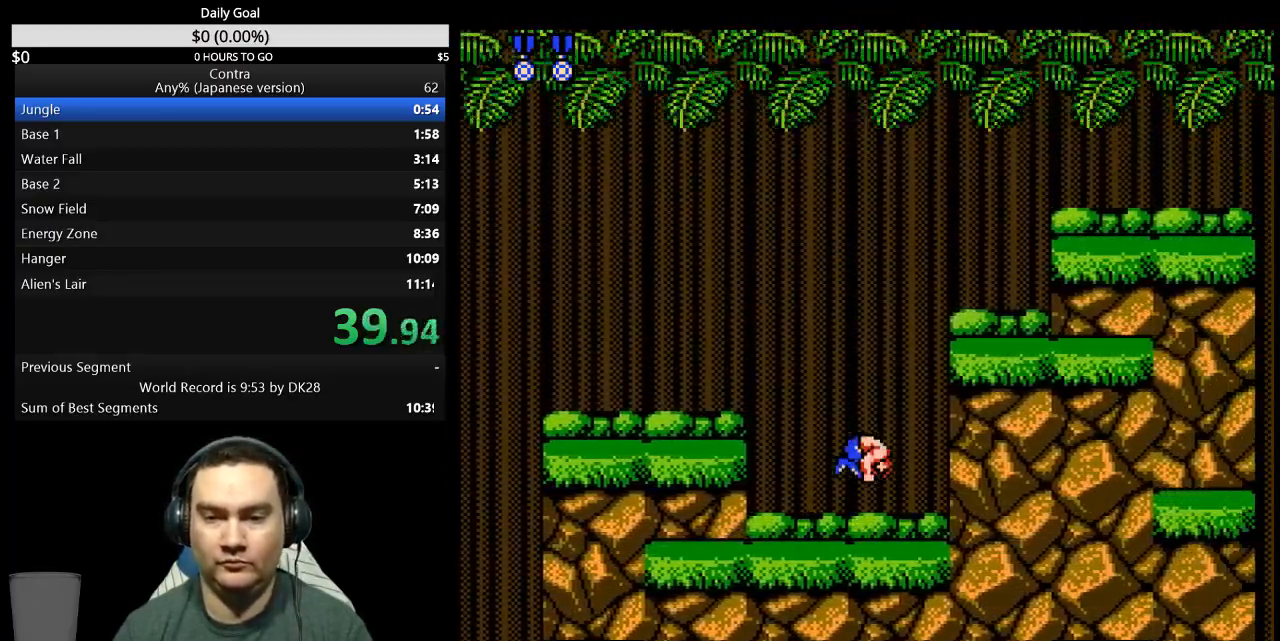
{"buttons": ["DPAD_RIGHT"], "events": [[33, "A", "up"]]}
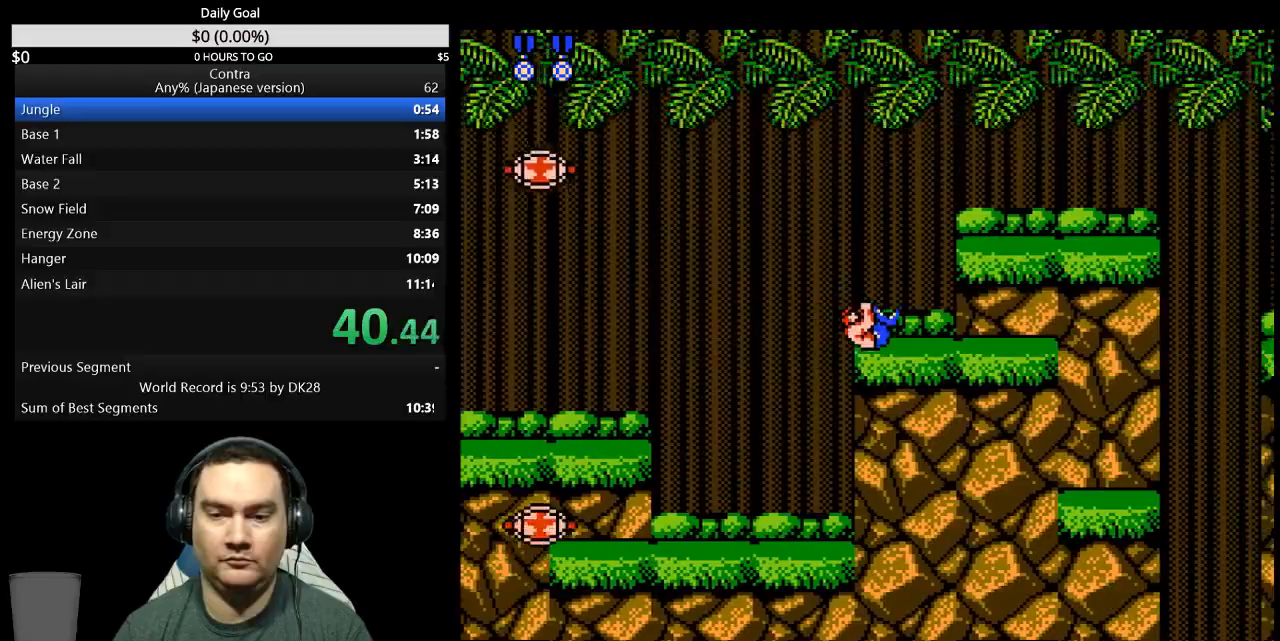
{"buttons": ["DPAD_RIGHT"], "events": []}
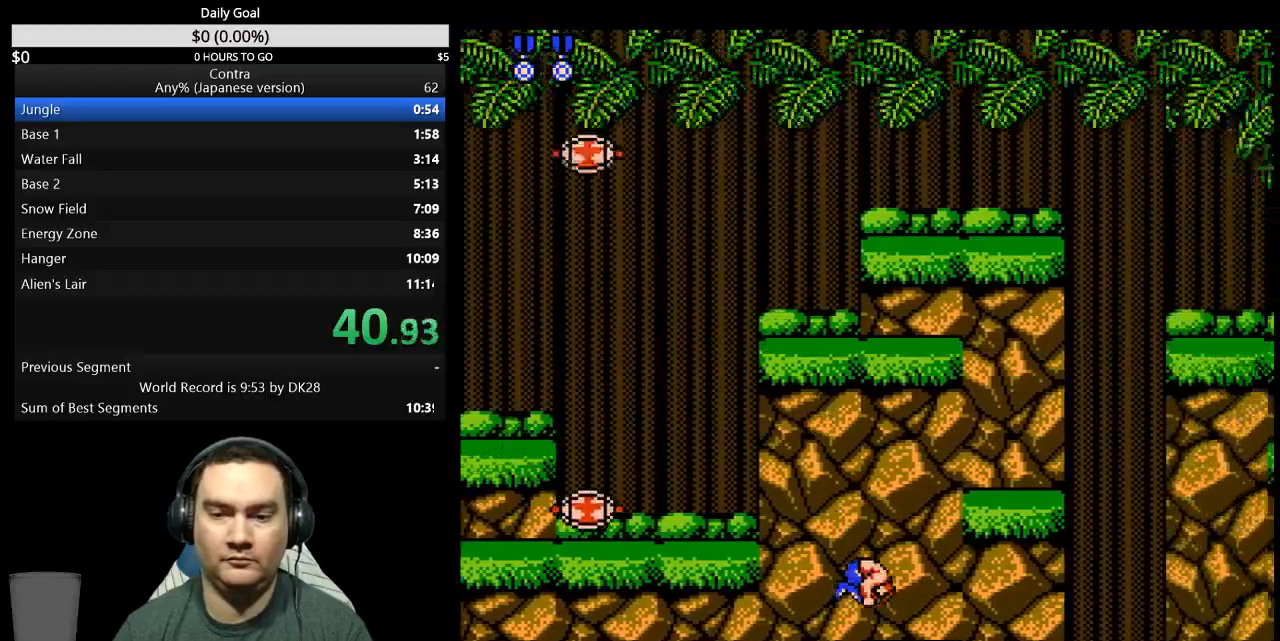
{"buttons": ["DPAD_RIGHT"], "events": [[133, "A", "down"], [200, "A", "up"]]}
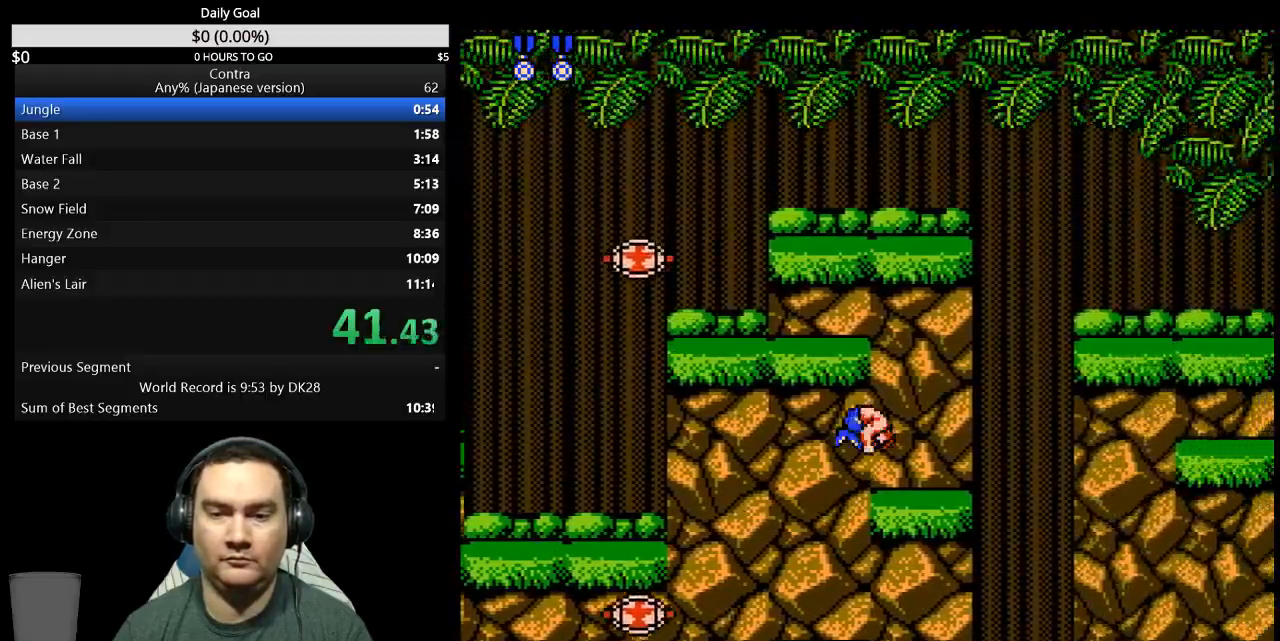
{"buttons": ["A", "DPAD_RIGHT"], "events": [[433, "A", "down"]]}
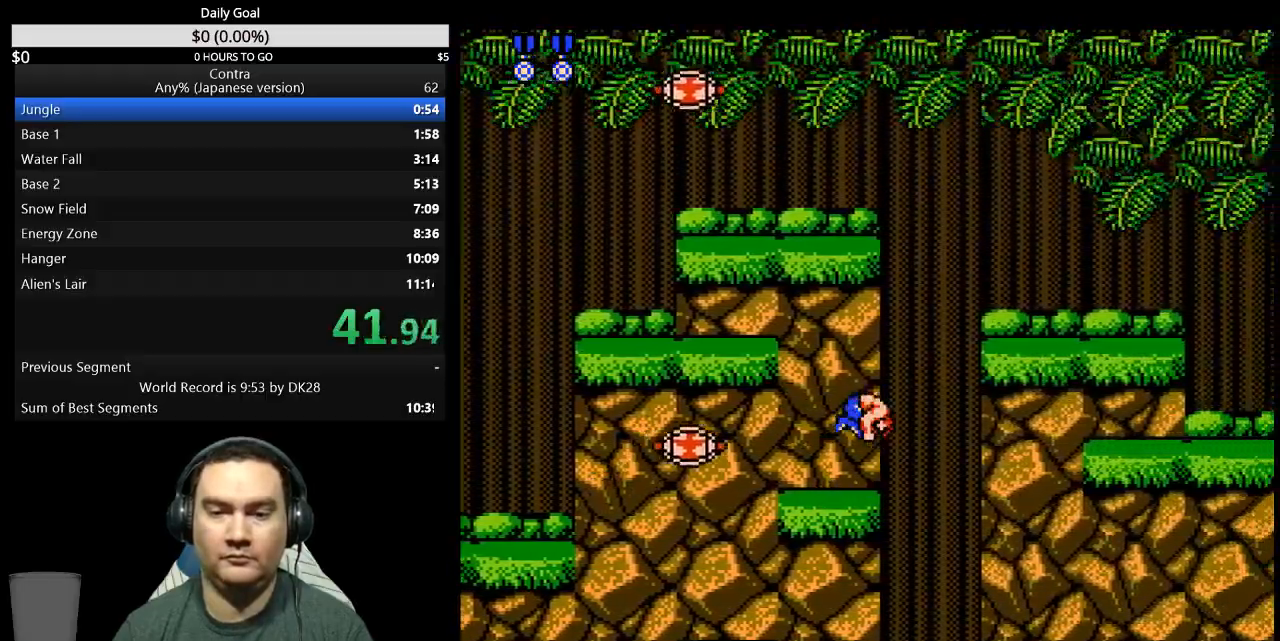
{"buttons": ["DPAD_RIGHT"], "events": [[67, "A", "up"], [67, "DPAD_DOWN", "down"], [100, "B", "down"], [100, "DPAD_RIGHT", "up"], [200, "B", "up"], [233, "DPAD_DOWN", "up"], [367, "DPAD_RIGHT", "down"]]}
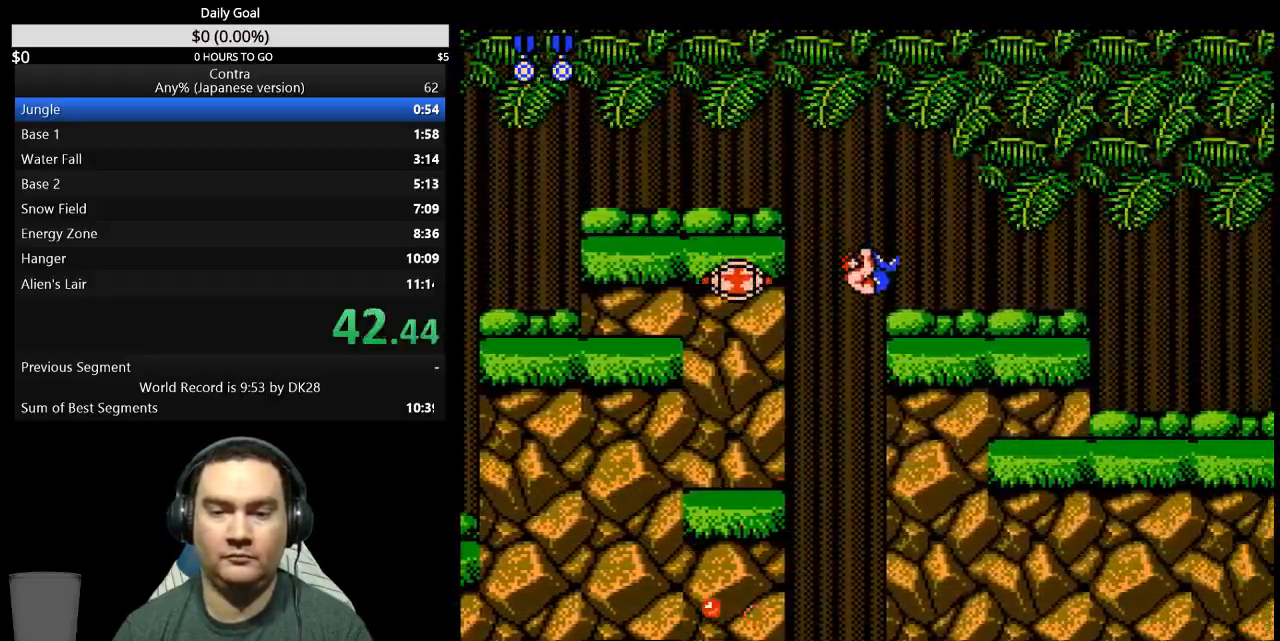
{"buttons": ["DPAD_RIGHT"], "events": []}
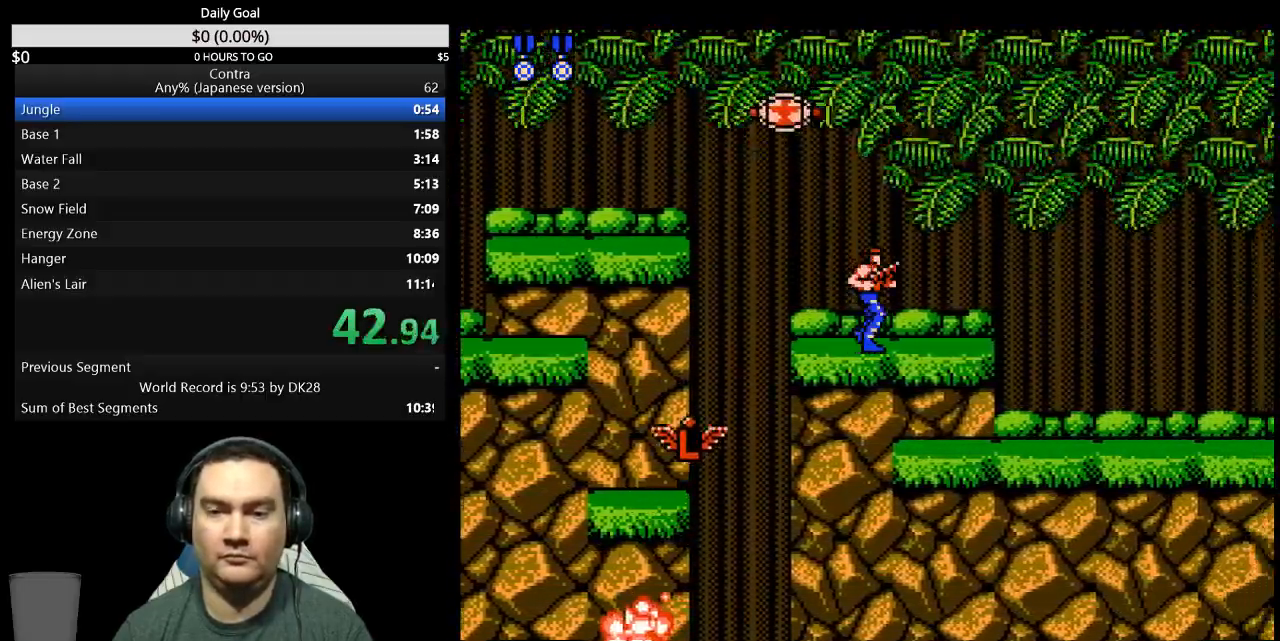
{"buttons": ["A", "DPAD_DOWN", "DPAD_RIGHT"], "events": [[467, "A", "down"], [467, "DPAD_DOWN", "down"]]}
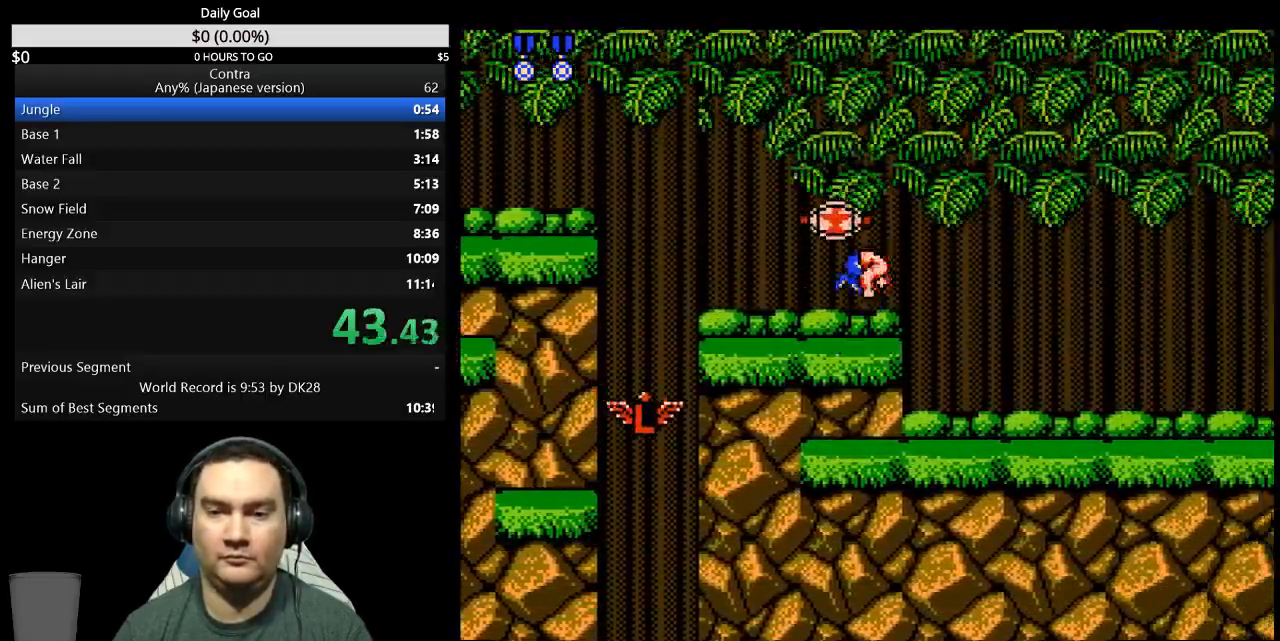
{"buttons": ["DPAD_DOWN", "DPAD_RIGHT"], "events": [[67, "A", "up"], [400, "B", "down"], [467, "B", "up"]]}
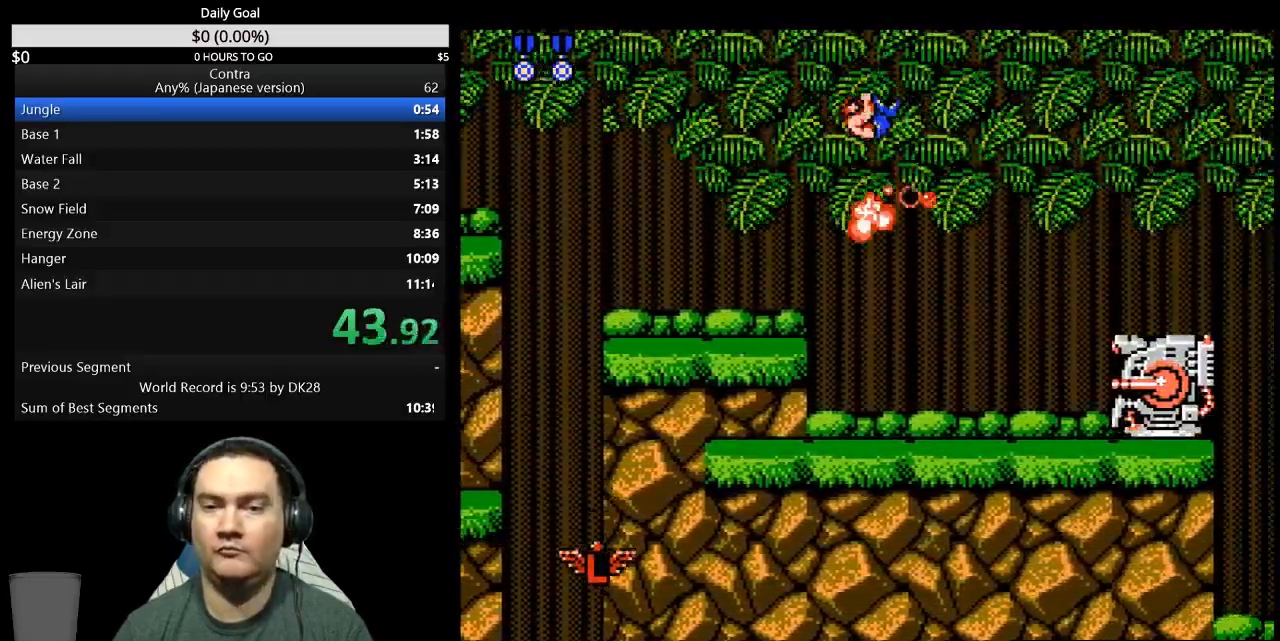
{"buttons": ["DPAD_RIGHT"], "events": [[33, "B", "down"], [400, "DPAD_DOWN", "up"], [433, "B", "up"]]}